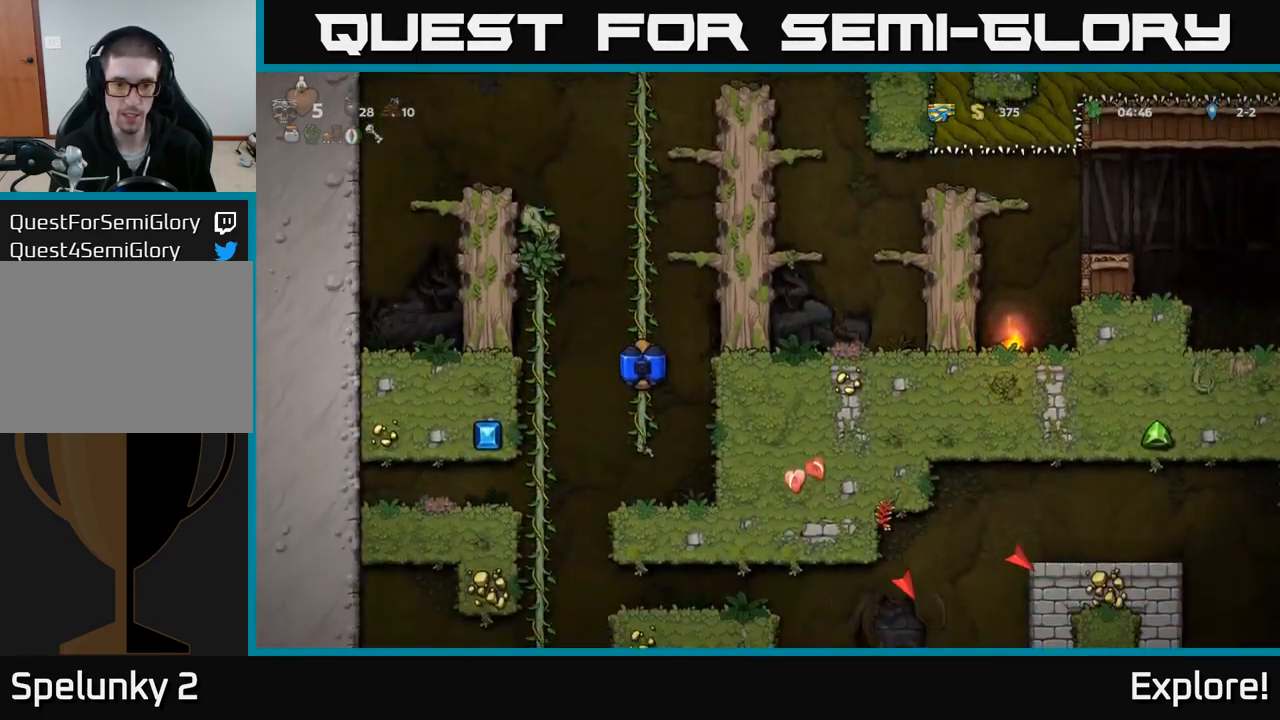
Gameplay with a controller (Xbox layout); each line is a JSON object with the inputs held at the frame after it. "events" lists button and stick changes between this image and that frame as [ms after this image, input, new state], when the widget could be followed in between. Not read: left_stick.
{"buttons": ["DPAD_UP"], "right_stick": "center", "events": [[84, "A", "up"], [184, "DPAD_DOWN", "up"], [284, "DPAD_LEFT", "down"], [434, "DPAD_LEFT", "up"], [500, "DPAD_UP", "down"]]}
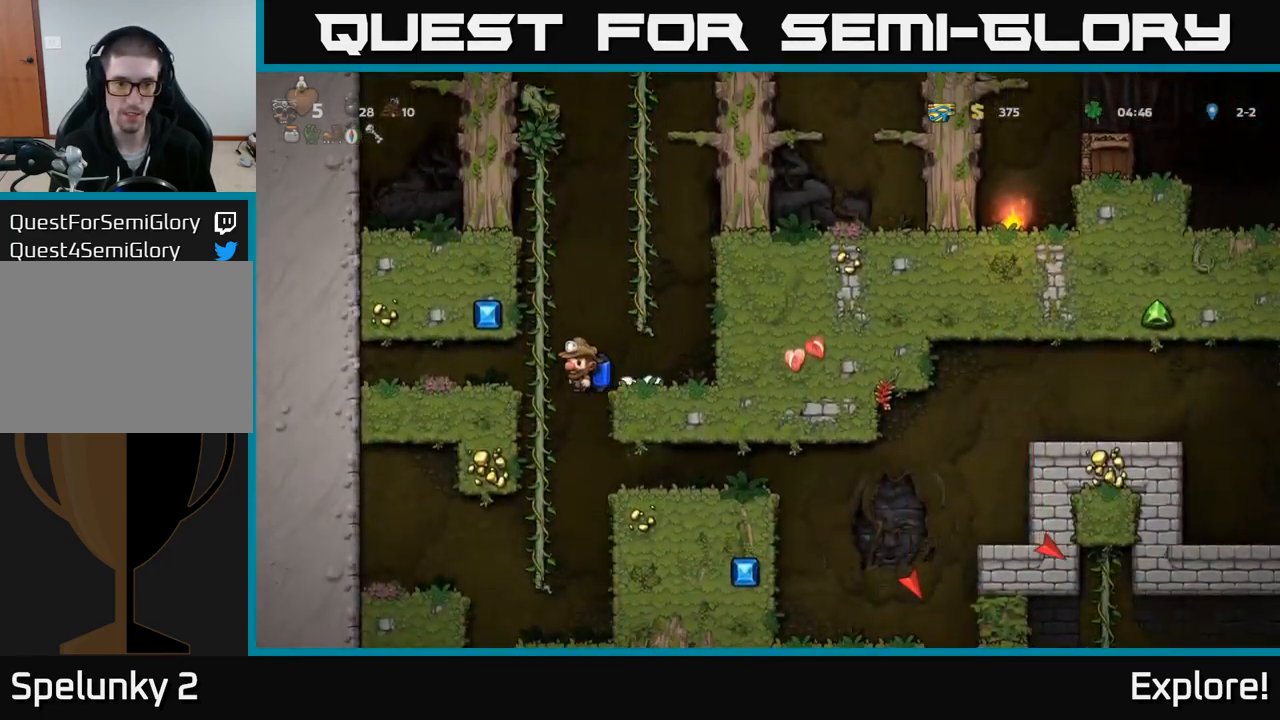
{"buttons": ["DPAD_DOWN"], "right_stick": "center", "events": [[134, "DPAD_UP", "up"], [334, "DPAD_DOWN", "down"]]}
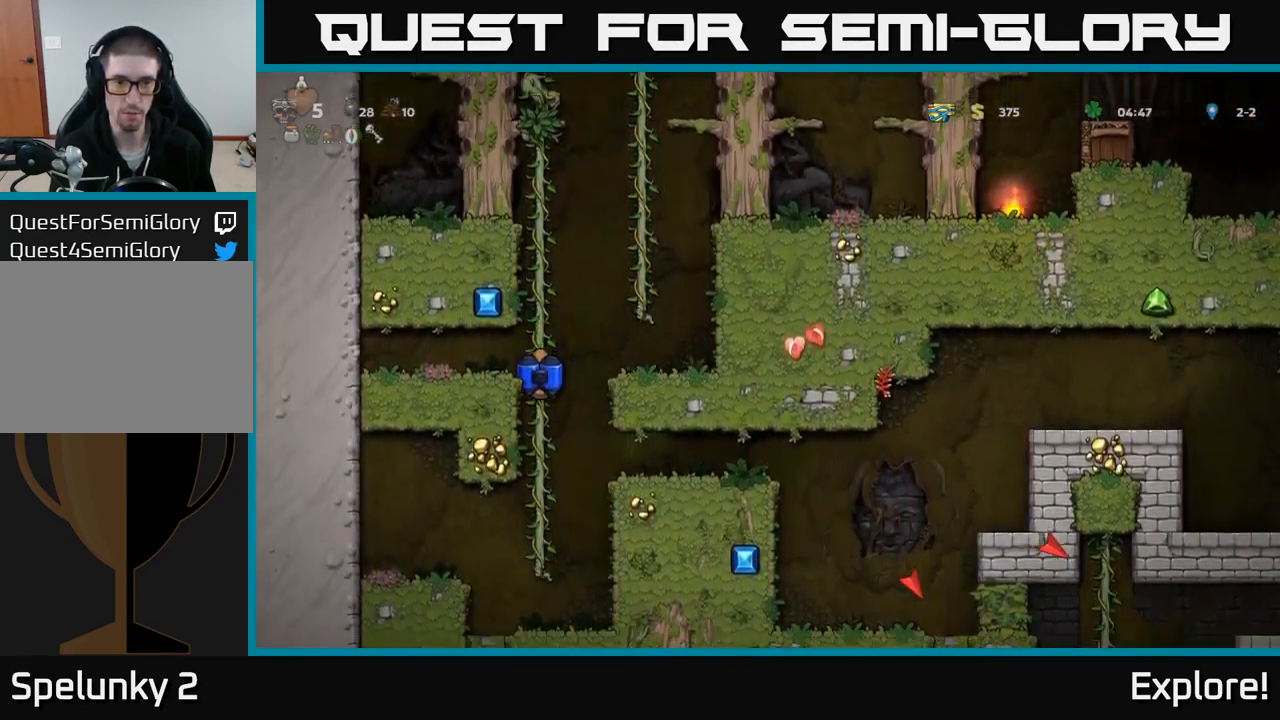
{"buttons": ["A", "DPAD_RIGHT"], "right_stick": "center", "events": [[434, "DPAD_DOWN", "up"], [484, "DPAD_RIGHT", "down"], [500, "A", "down"]]}
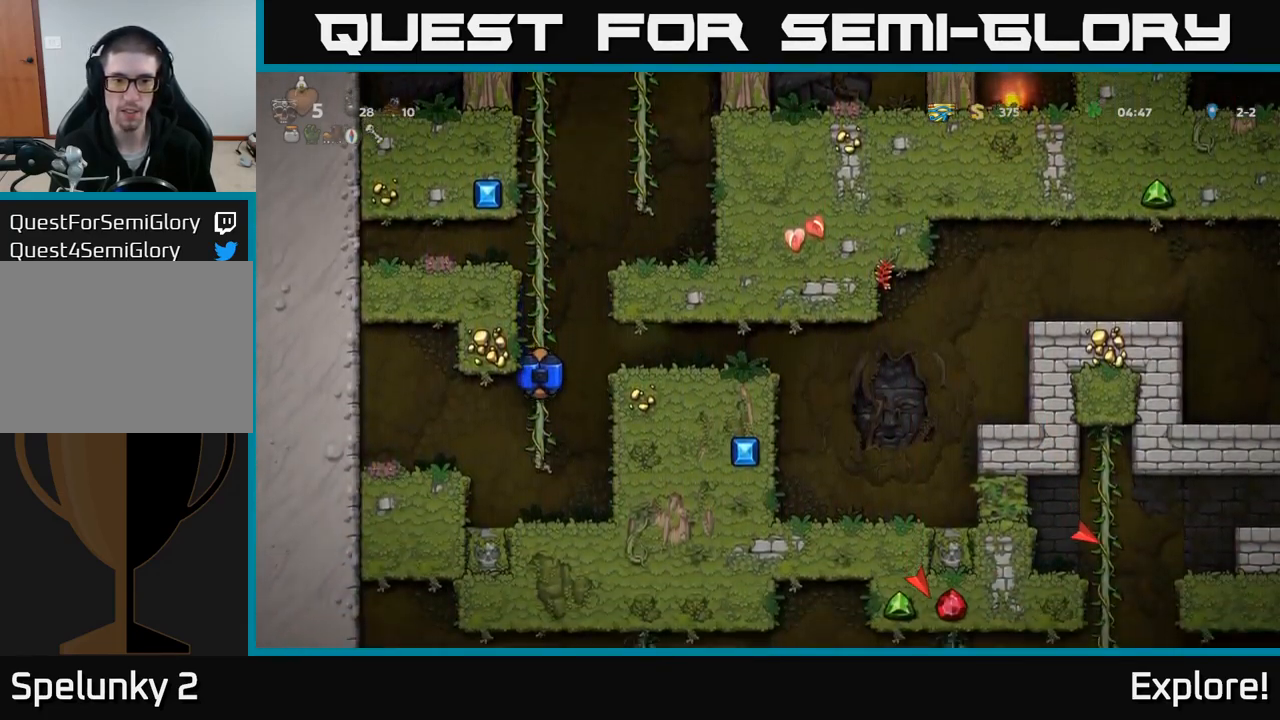
{"buttons": [], "right_stick": "center", "events": [[84, "A", "up"], [400, "DPAD_RIGHT", "up"]]}
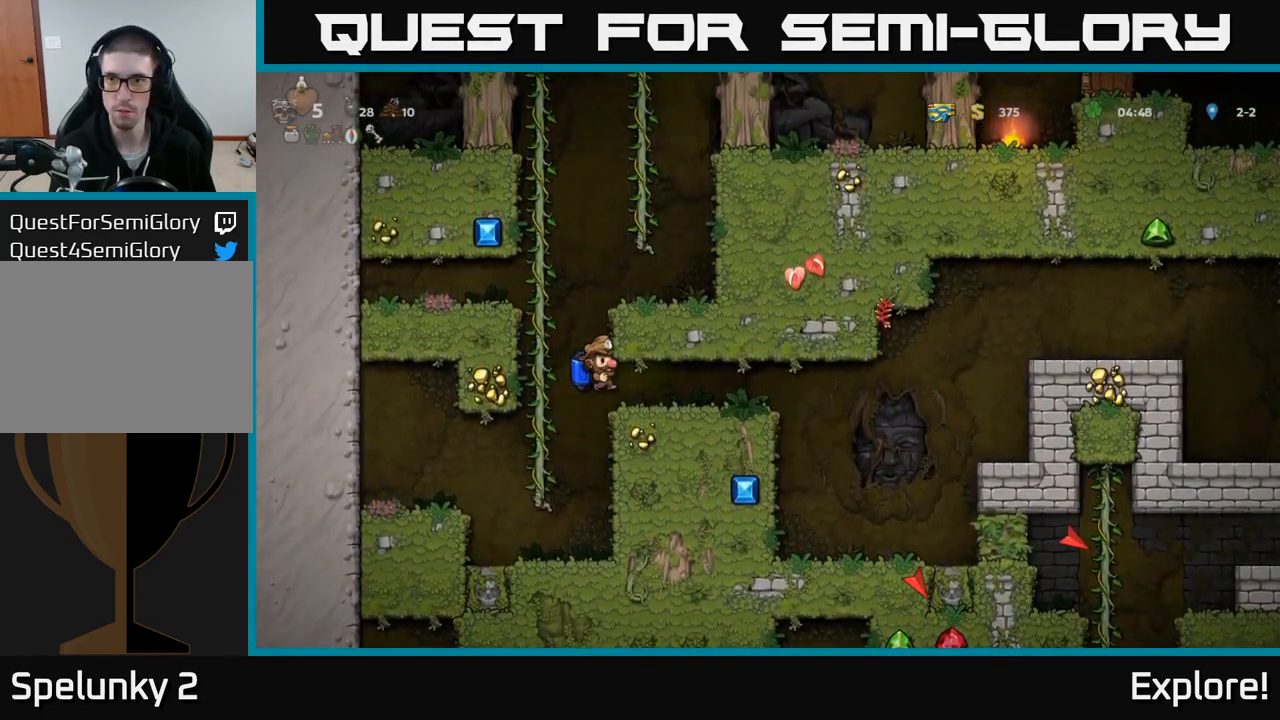
{"buttons": ["DPAD_RIGHT"], "right_stick": "center", "events": [[84, "DPAD_RIGHT", "down"]]}
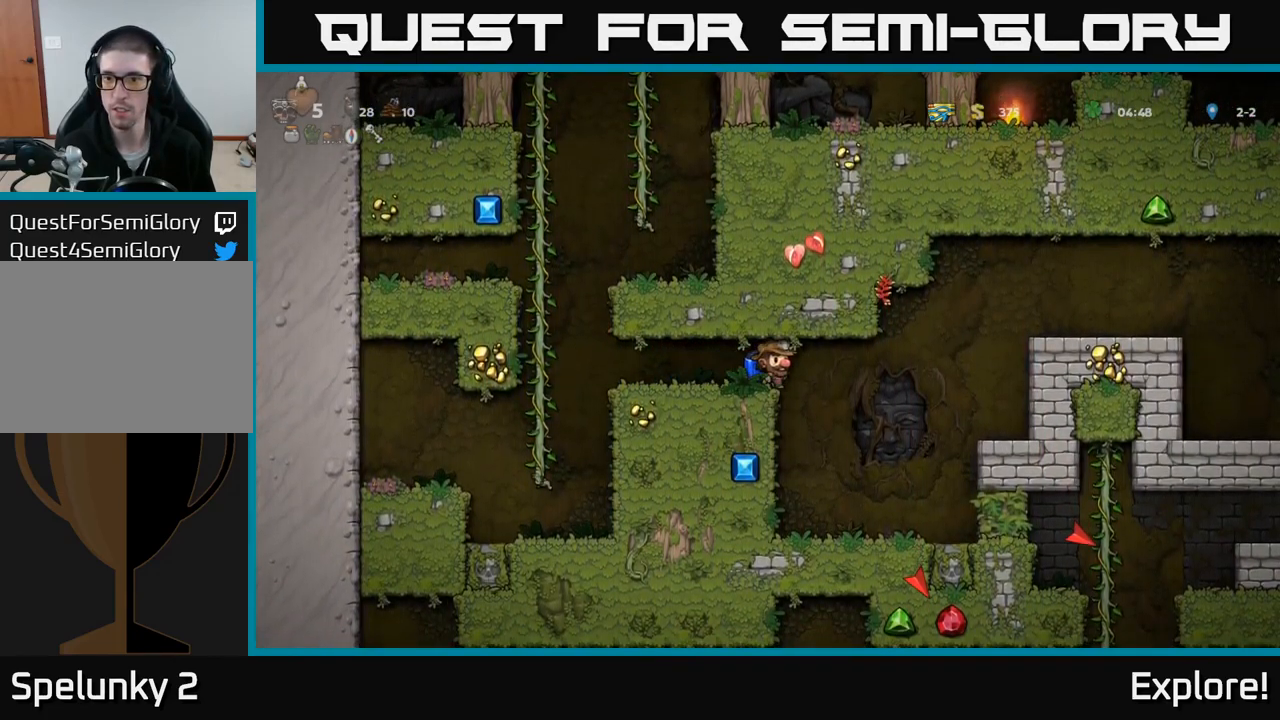
{"buttons": ["A", "DPAD_RIGHT"], "right_stick": "center", "events": [[100, "A", "down"], [200, "A", "up"], [283, "A", "down"], [350, "A", "up"], [433, "A", "down"]]}
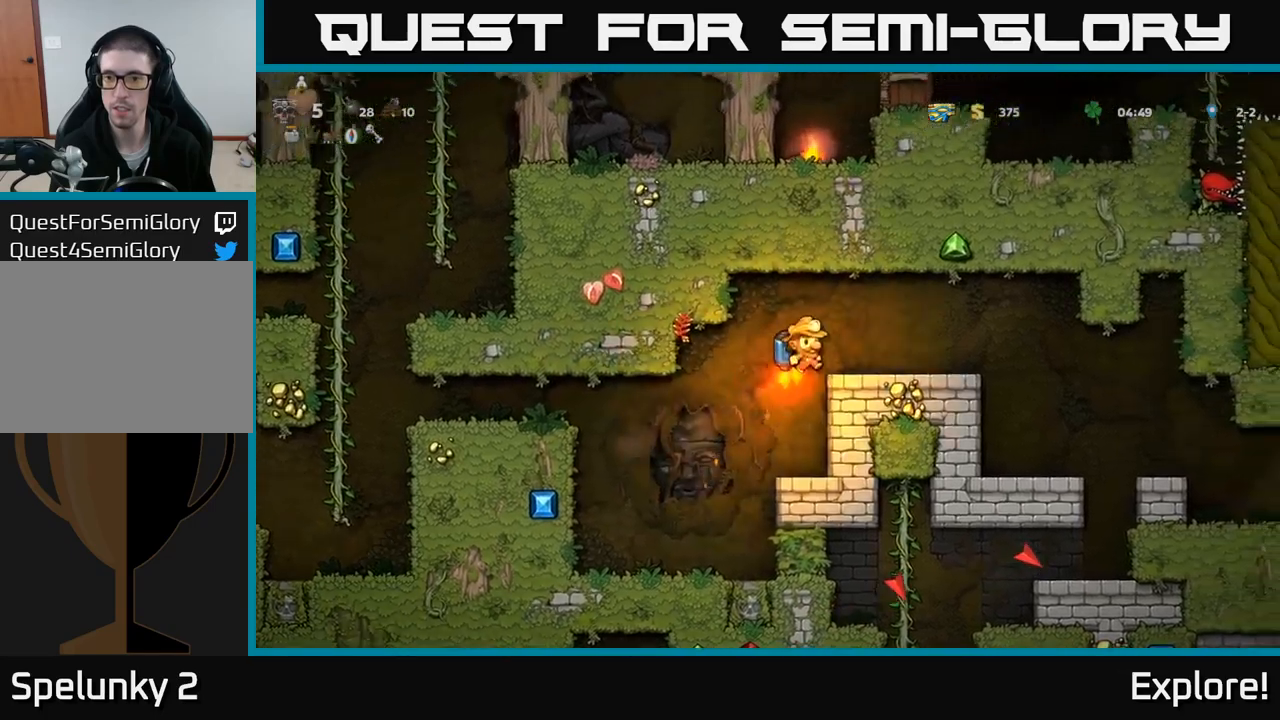
{"buttons": ["DPAD_RIGHT"], "right_stick": "center", "events": [[34, "A", "up"]]}
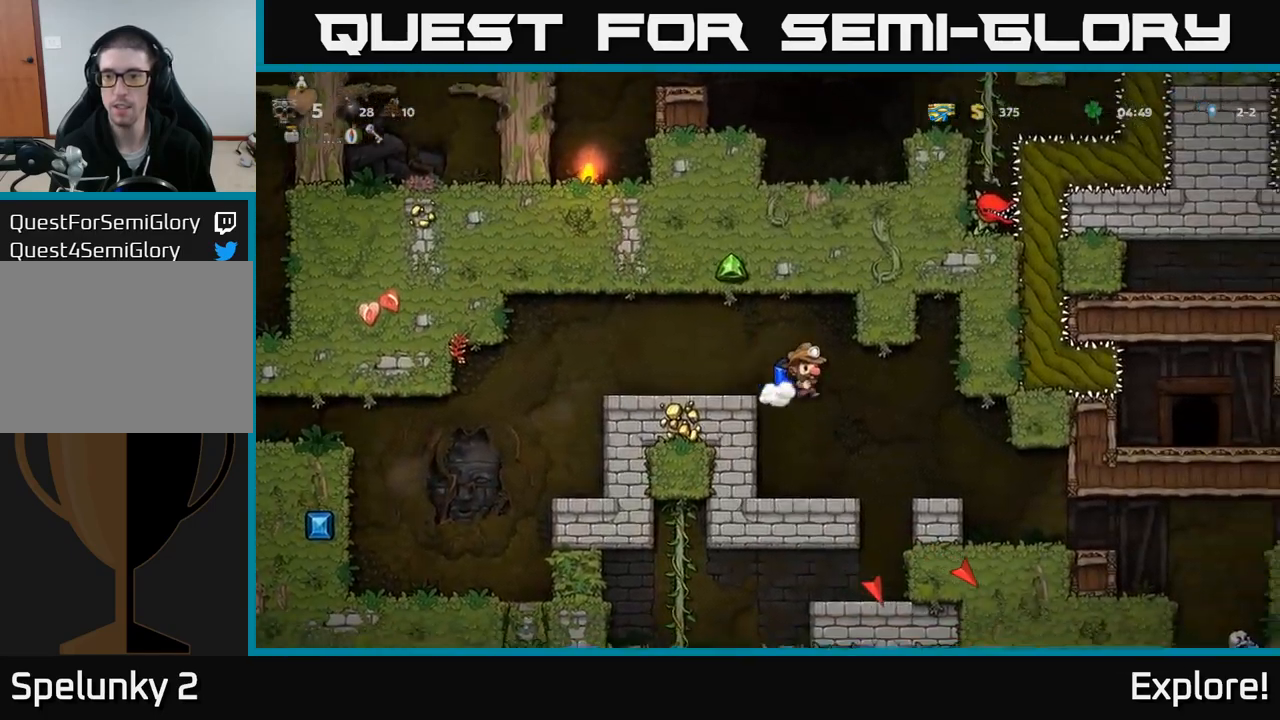
{"buttons": [], "right_stick": "center", "events": [[134, "DPAD_RIGHT", "up"], [284, "DPAD_LEFT", "down"], [350, "DPAD_LEFT", "up"]]}
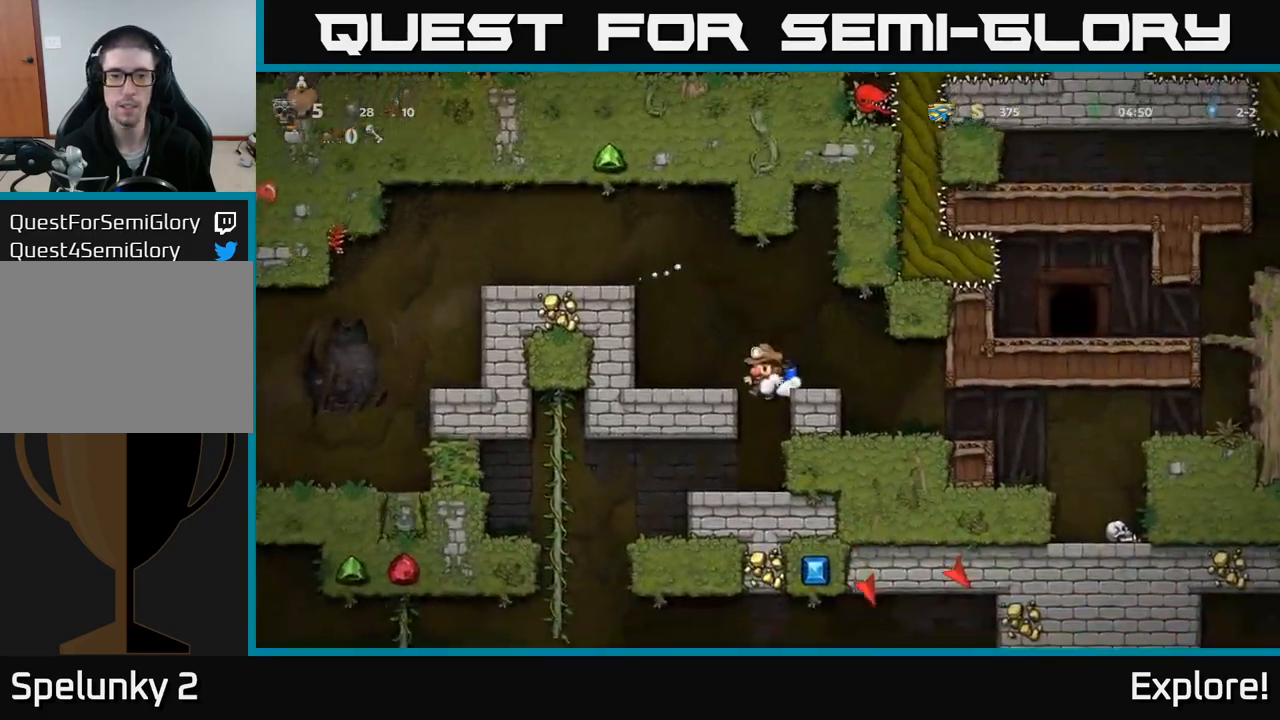
{"buttons": ["DPAD_LEFT"], "right_stick": "center", "events": [[117, "DPAD_DOWN", "down"], [267, "DPAD_DOWN", "up"], [384, "DPAD_LEFT", "down"]]}
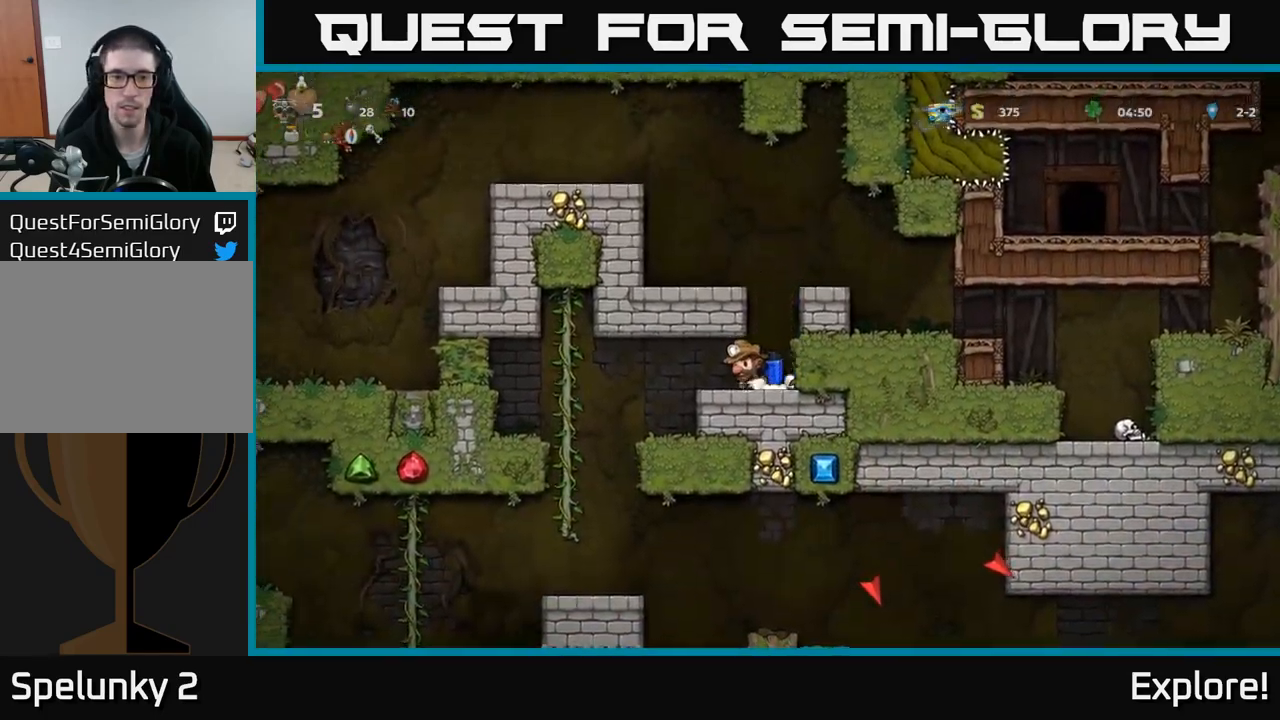
{"buttons": ["A", "DPAD_DOWN", "DPAD_RIGHT"], "right_stick": "center", "events": [[300, "DPAD_UP", "down"], [334, "DPAD_LEFT", "up"], [434, "DPAD_UP", "up"], [467, "DPAD_DOWN", "down"], [467, "DPAD_RIGHT", "down"], [500, "A", "down"]]}
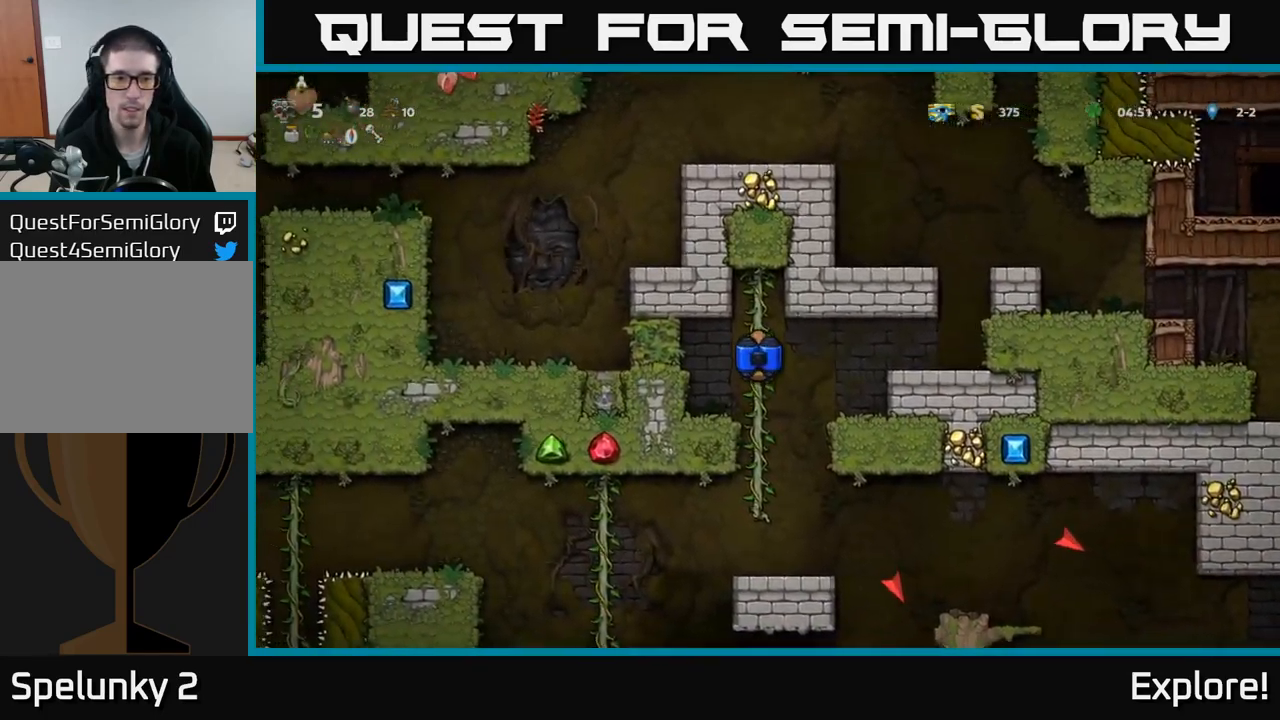
{"buttons": ["DPAD_RIGHT"], "right_stick": "center", "events": [[50, "DPAD_RIGHT", "up"], [100, "A", "up"], [117, "DPAD_DOWN", "up"], [400, "DPAD_RIGHT", "down"]]}
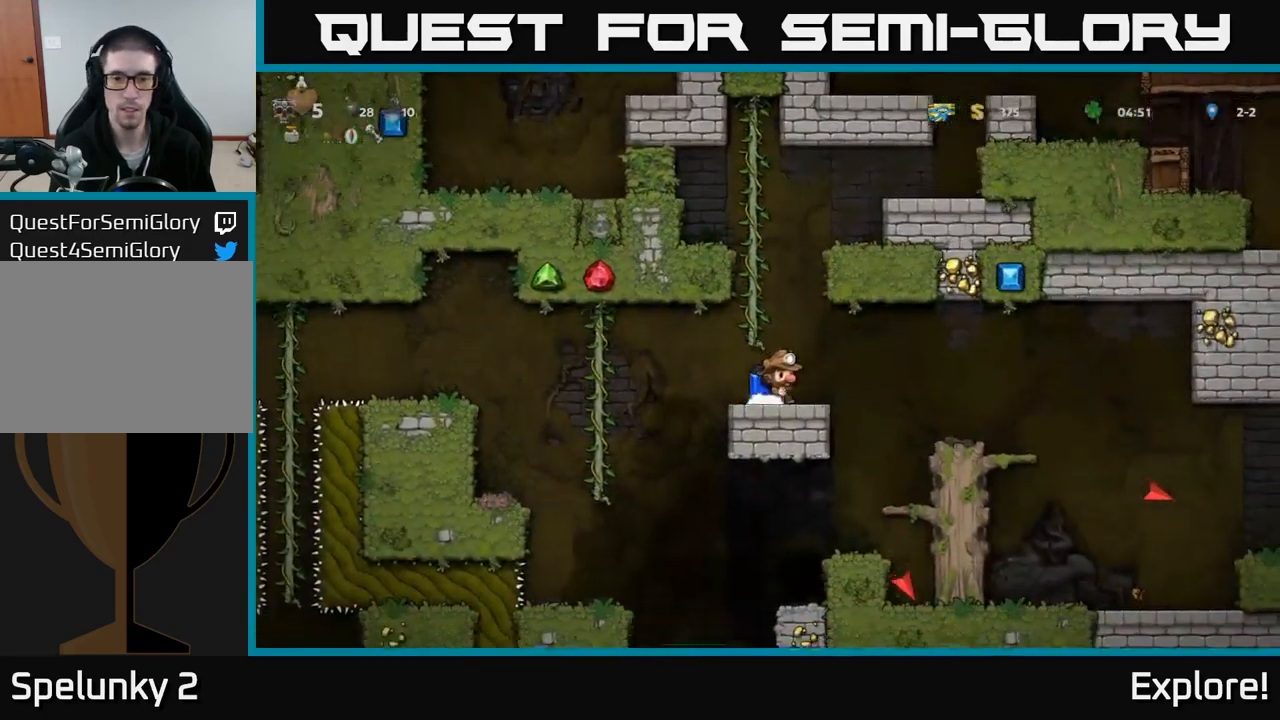
{"buttons": ["DPAD_RIGHT"], "right_stick": "center", "events": []}
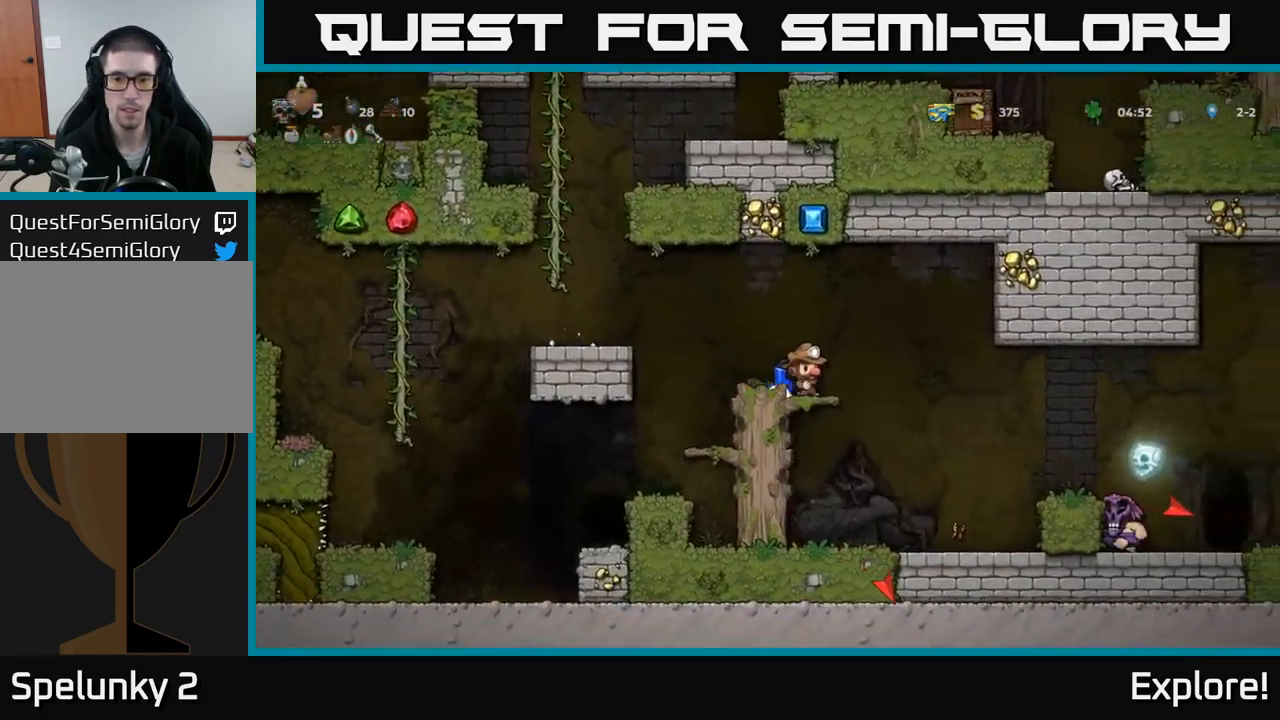
{"buttons": ["DPAD_LEFT"], "right_stick": "center", "events": [[217, "DPAD_RIGHT", "up"], [300, "DPAD_LEFT", "down"], [350, "A", "down"], [450, "A", "up"]]}
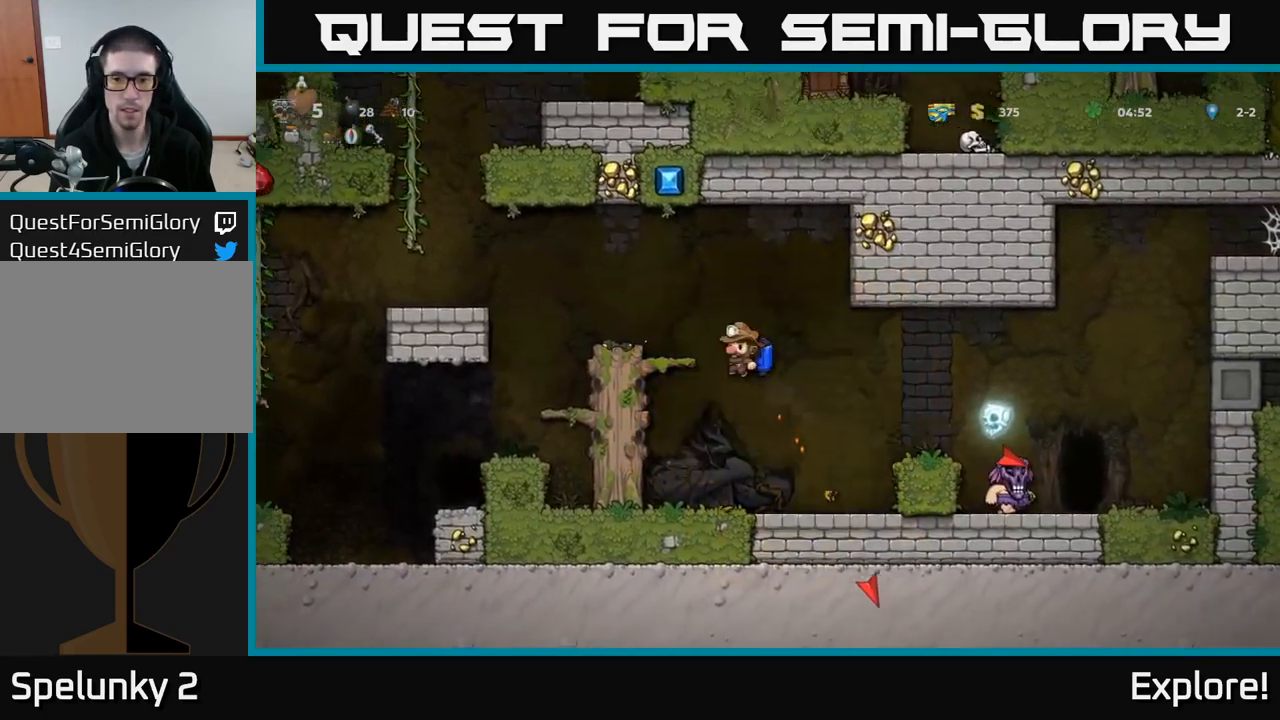
{"buttons": [], "right_stick": "center", "events": [[100, "A", "down"], [150, "DPAD_LEFT", "up"], [184, "A", "up"]]}
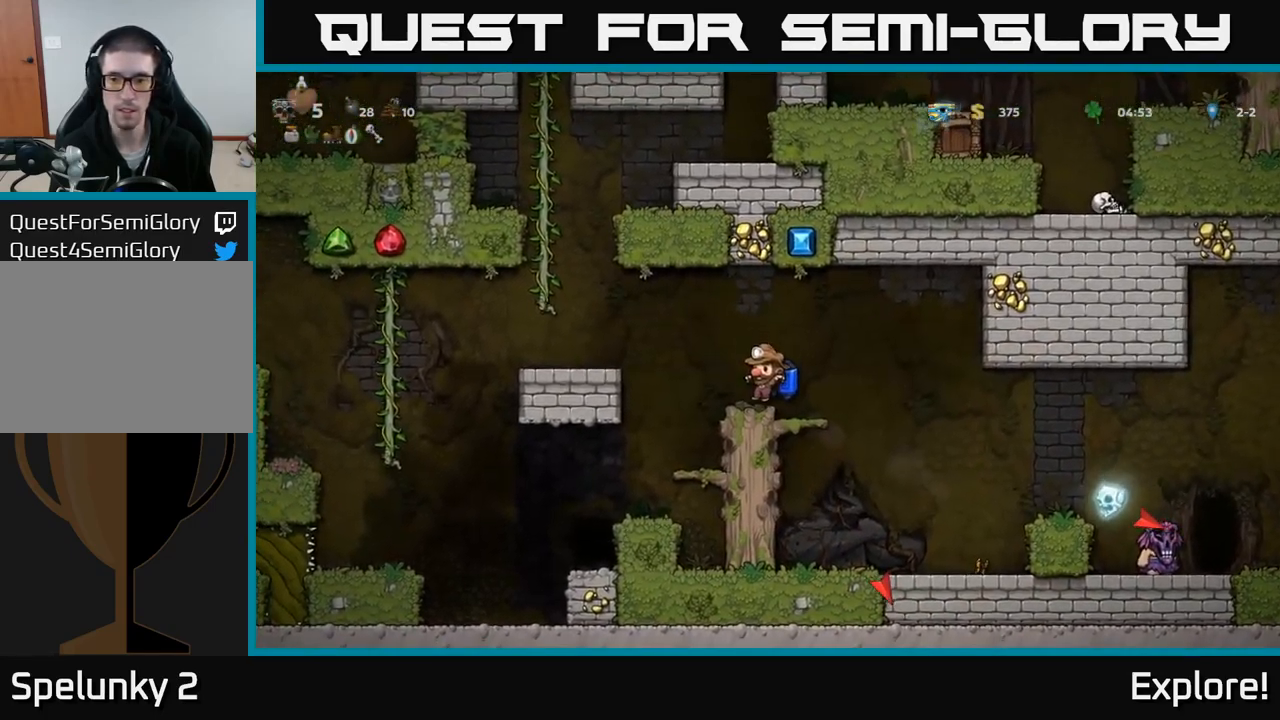
{"buttons": [], "right_stick": "center", "events": [[150, "DPAD_RIGHT", "down"], [200, "DPAD_RIGHT", "up"]]}
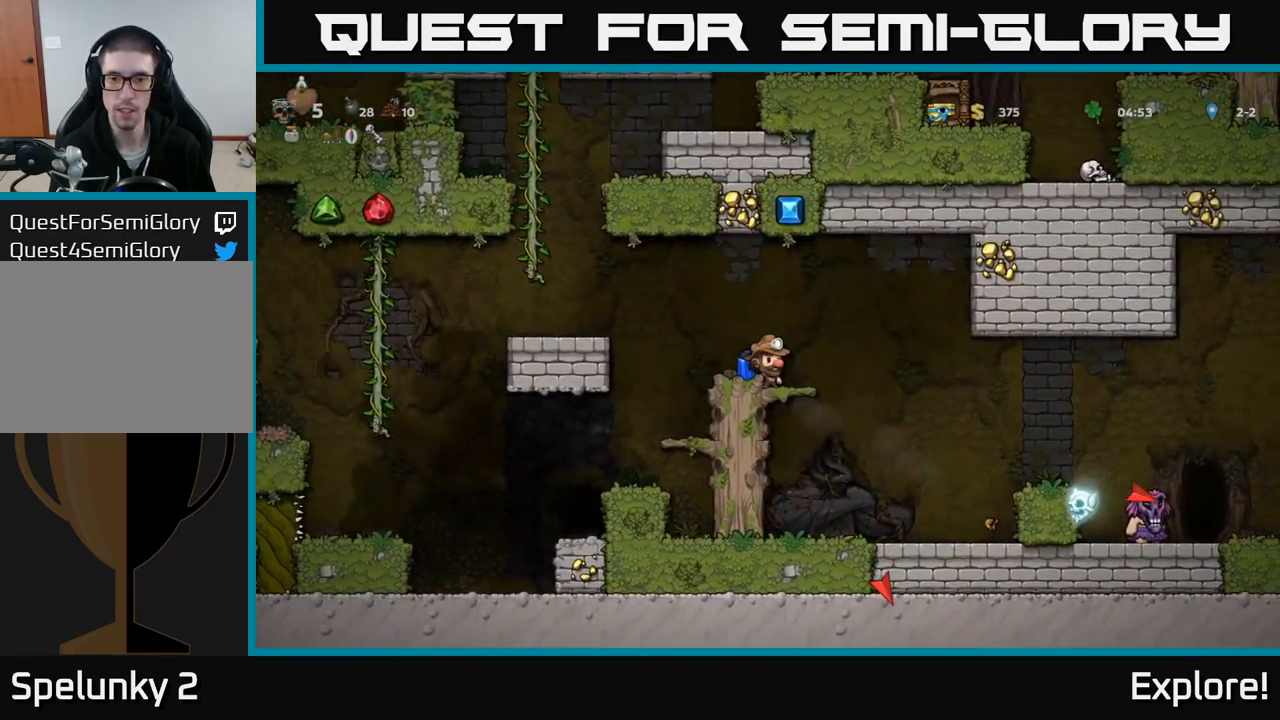
{"buttons": [], "right_stick": "center", "events": []}
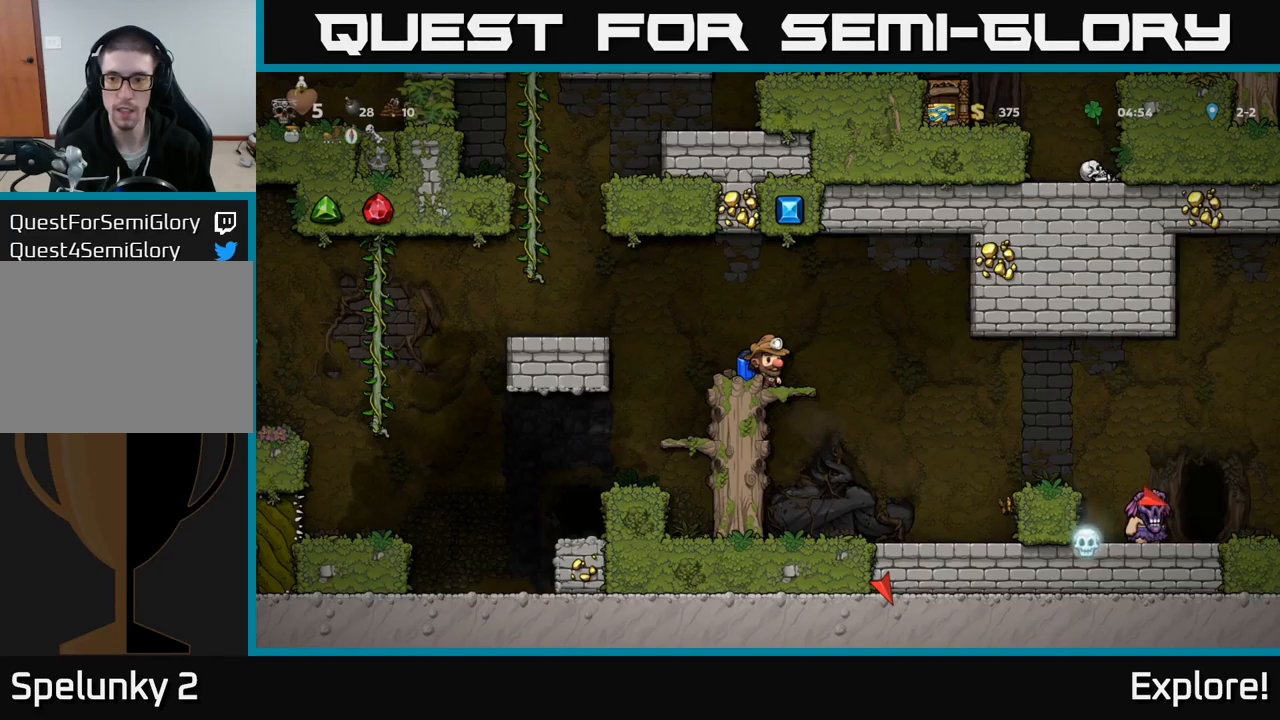
{"buttons": ["DPAD_RIGHT"], "right_stick": "center", "events": [[300, "DPAD_RIGHT", "down"]]}
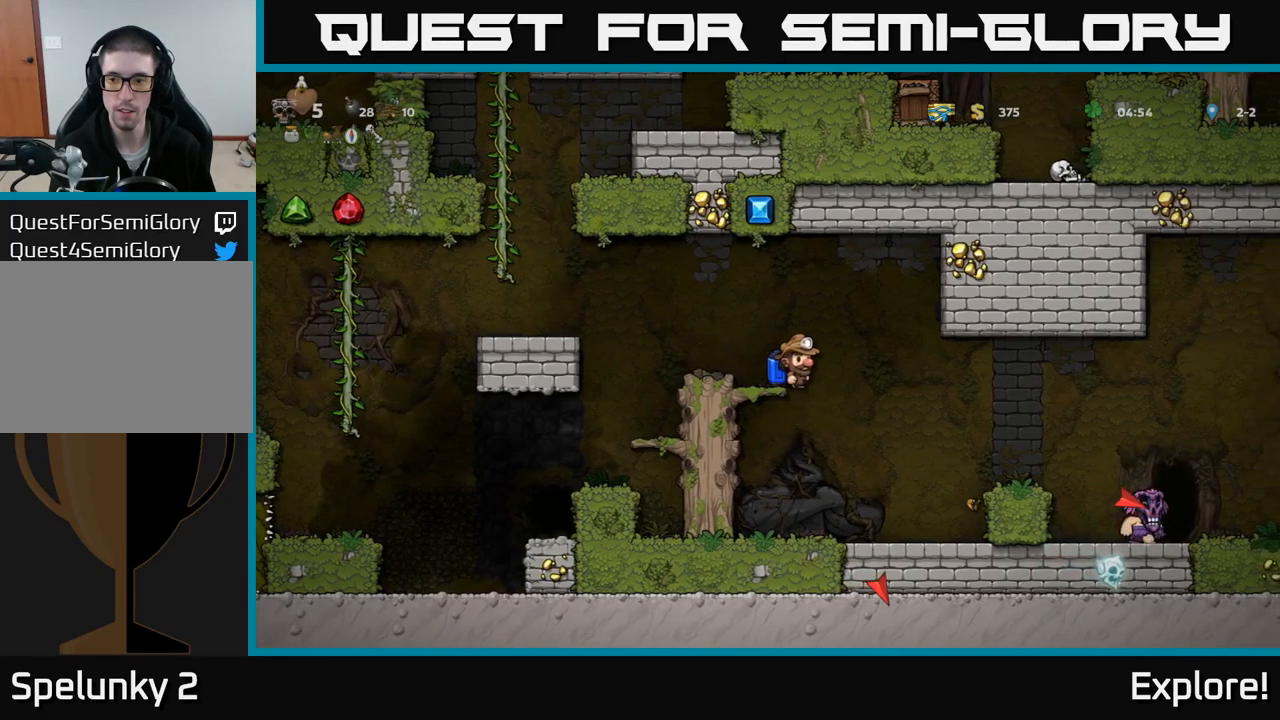
{"buttons": ["DPAD_RIGHT"], "right_stick": "center", "events": [[250, "A", "down"], [350, "A", "up"]]}
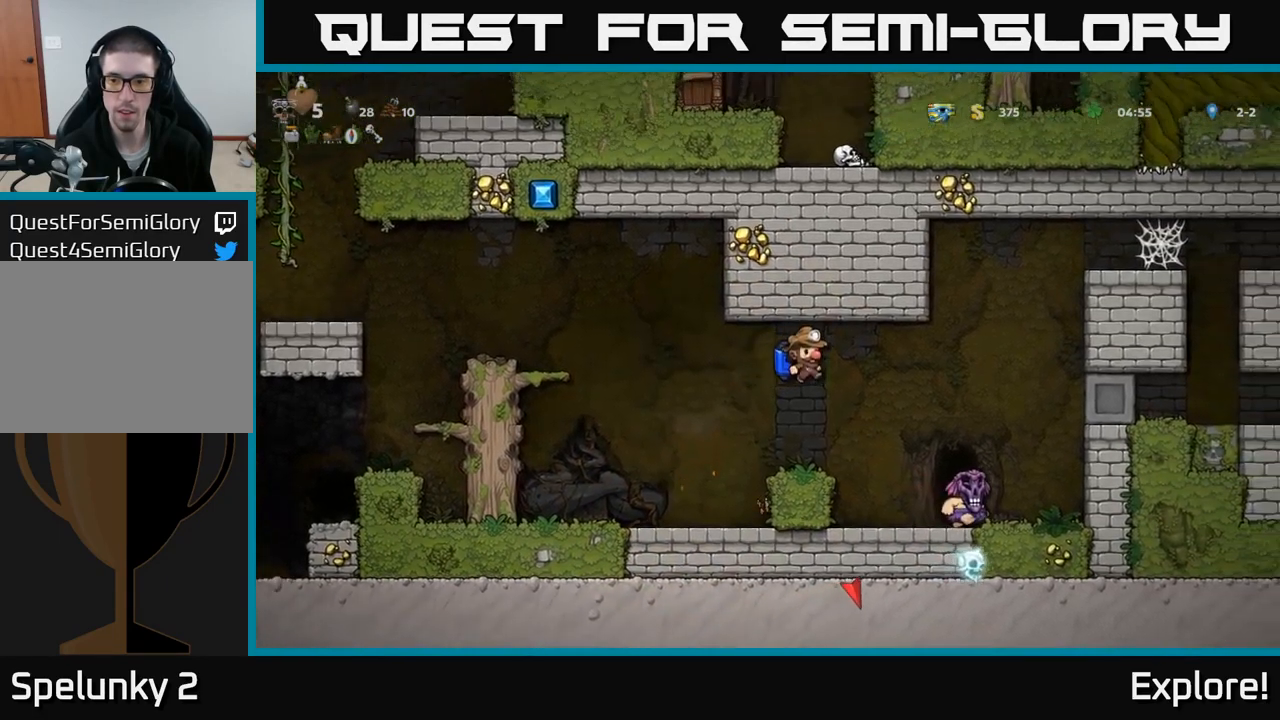
{"buttons": [], "right_stick": "center", "events": [[183, "A", "down"], [250, "A", "up"], [350, "DPAD_RIGHT", "up"]]}
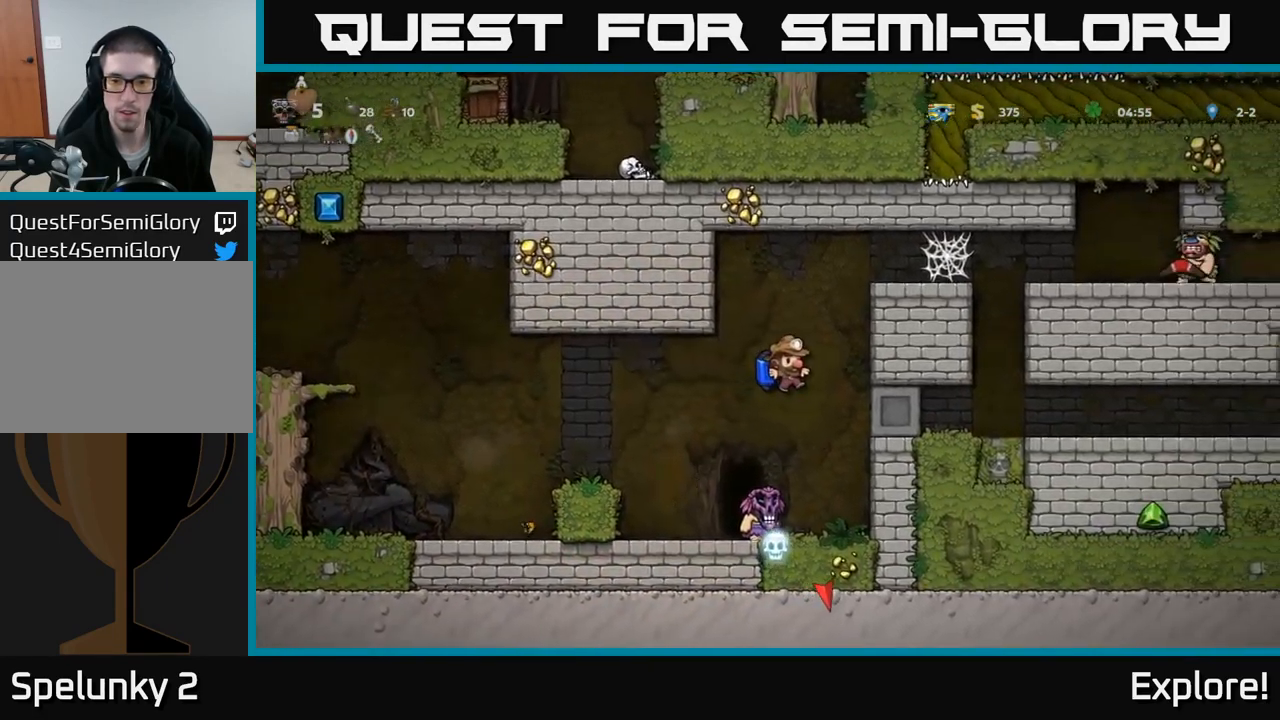
{"buttons": [], "right_stick": "center", "events": [[100, "DPAD_LEFT", "down"], [167, "DPAD_LEFT", "up"]]}
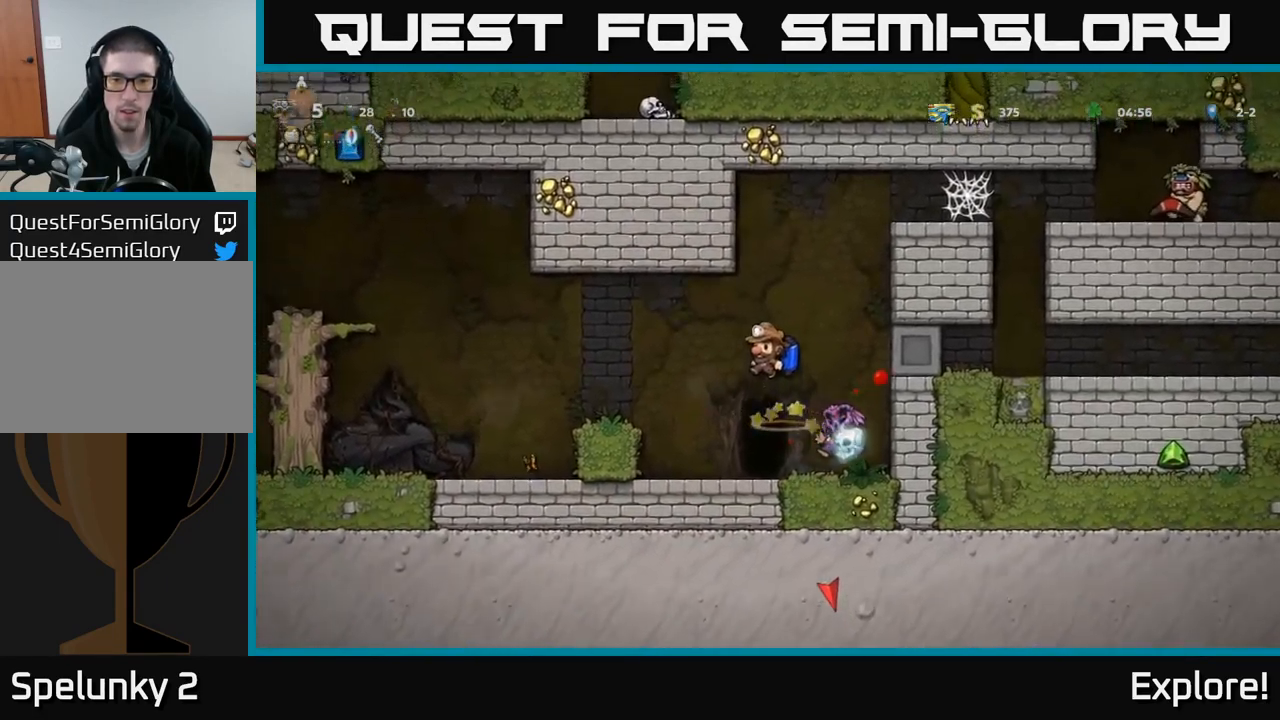
{"buttons": ["DPAD_RIGHT"], "right_stick": "center", "events": [[250, "DPAD_RIGHT", "down"]]}
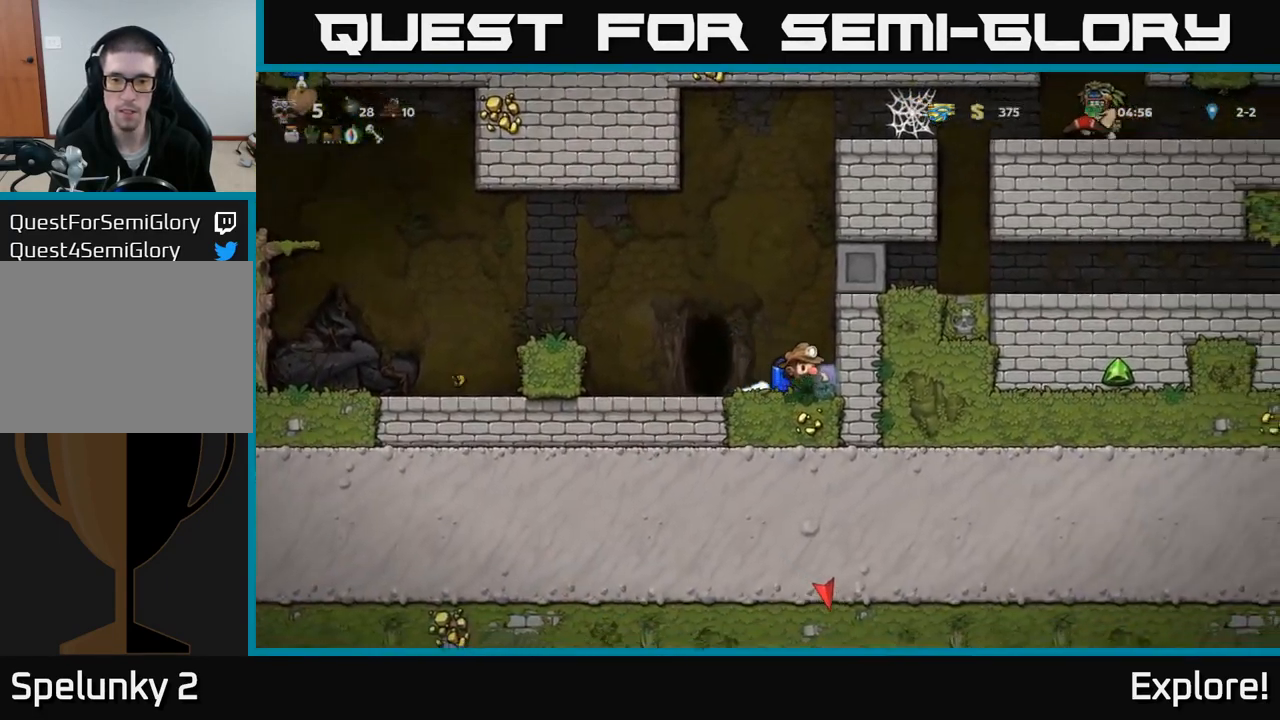
{"buttons": ["DPAD_RIGHT"], "right_stick": "center", "events": [[117, "DPAD_RIGHT", "up"], [167, "DPAD_LEFT", "down"], [383, "DPAD_LEFT", "up"], [417, "DPAD_RIGHT", "down"]]}
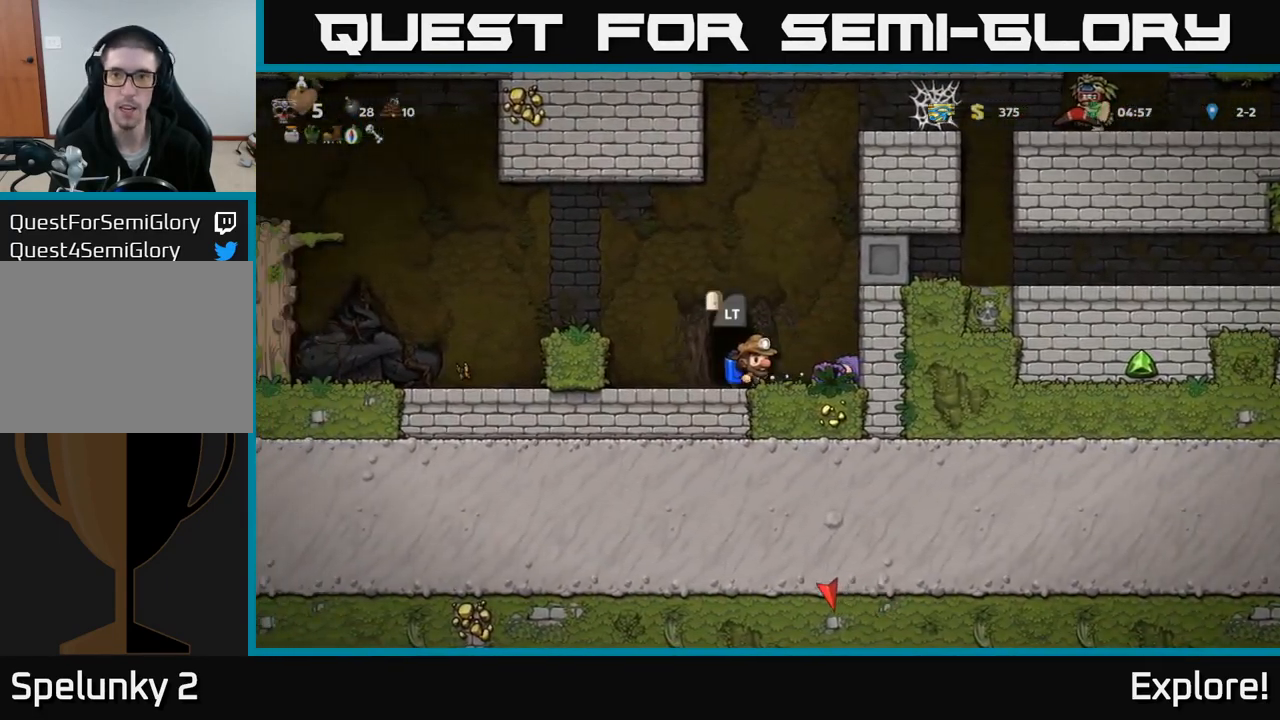
{"buttons": ["DPAD_RIGHT"], "right_stick": "center", "events": [[150, "A", "down"], [283, "A", "up"]]}
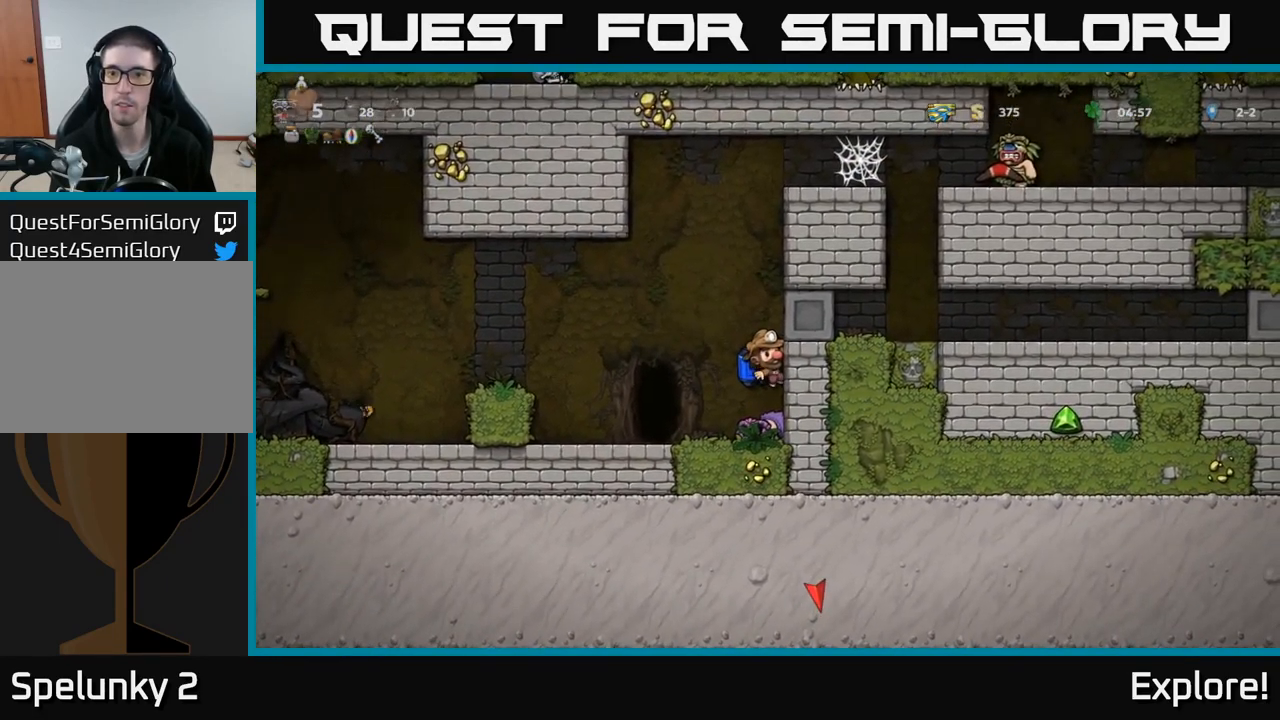
{"buttons": ["A", "DPAD_RIGHT"], "right_stick": "center", "events": [[167, "A", "down"], [300, "A", "up"], [450, "A", "down"]]}
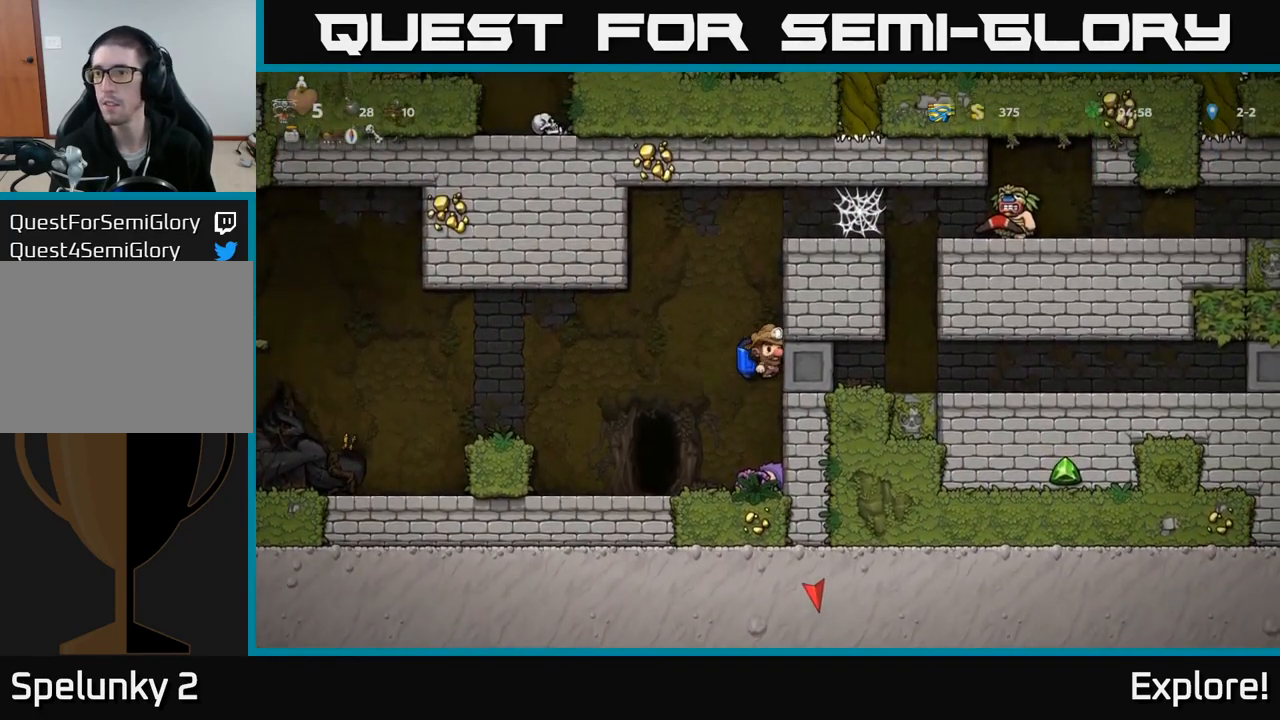
{"buttons": ["DPAD_RIGHT"], "right_stick": "center", "events": [[83, "A", "up"], [283, "A", "down"], [350, "A", "up"]]}
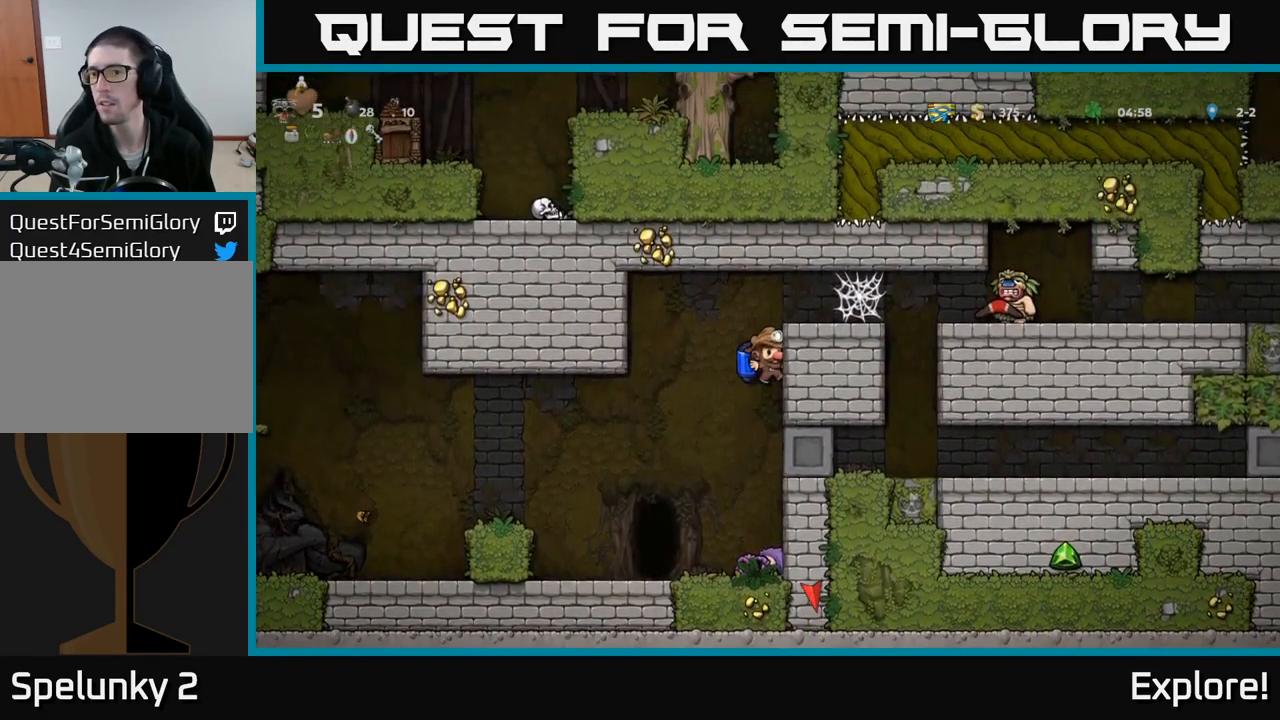
{"buttons": ["DPAD_LEFT"], "right_stick": "center", "events": [[267, "DPAD_RIGHT", "up"], [300, "DPAD_DOWN", "down"], [333, "A", "down"], [417, "A", "up"], [467, "DPAD_DOWN", "up"], [500, "DPAD_LEFT", "down"]]}
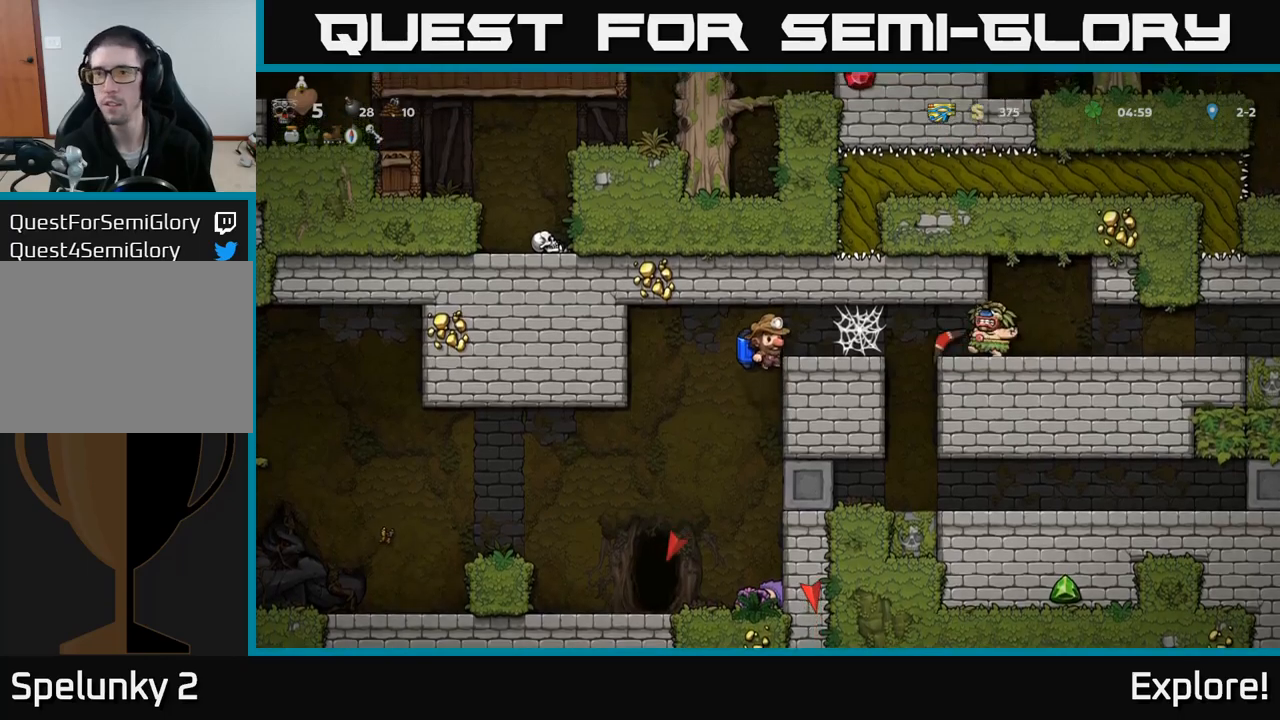
{"buttons": ["DPAD_LEFT"], "right_stick": "center", "events": [[167, "DPAD_LEFT", "up"], [484, "DPAD_LEFT", "down"]]}
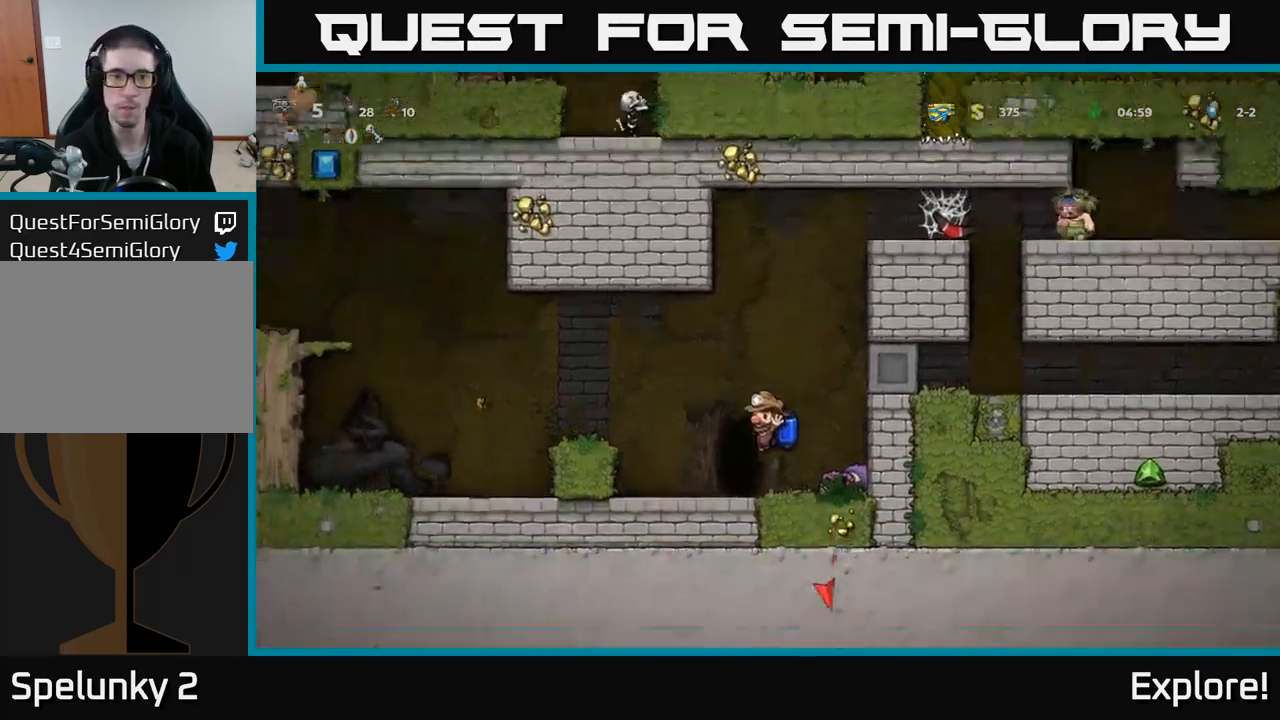
{"buttons": [], "right_stick": "center", "events": [[67, "DPAD_LEFT", "up"], [134, "L2", "down"], [250, "L2", "up"], [317, "L2", "down"], [417, "L2", "up"]]}